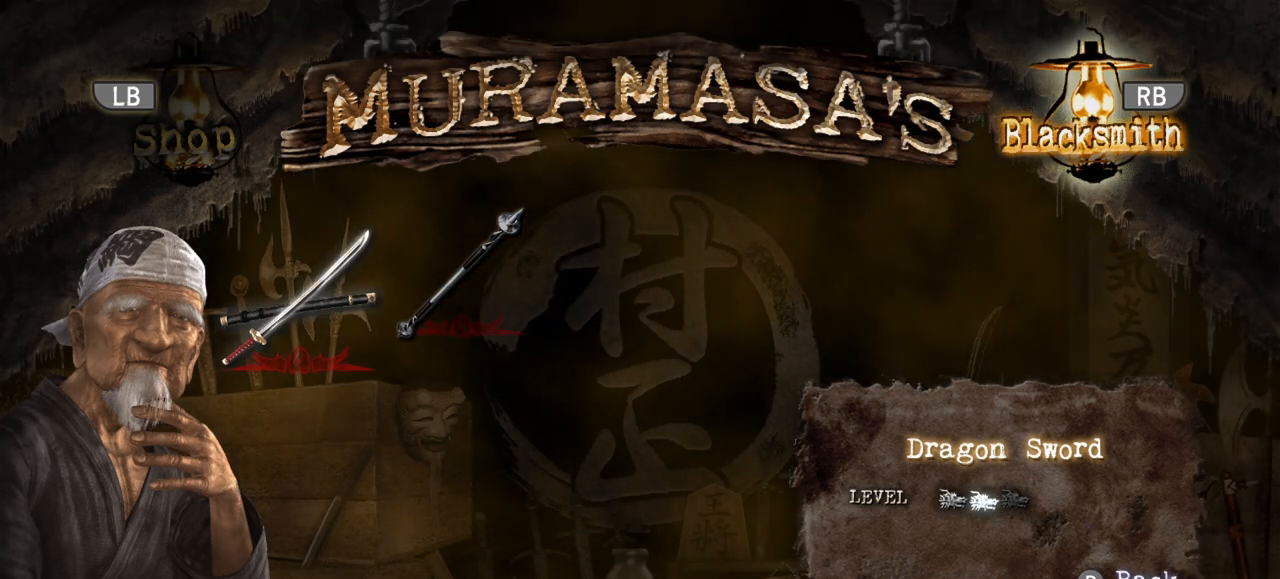
Gameplay with a controller (PlayStation layout); each line is a JSON object with the inputs held at the frame after it. "events" lists button and stick changes between this image and that frame as [ms after this image, input, new state], when the widget could be followed in between.
{"buttons": [], "left_stick": "center", "right_stick": "center", "events": [[117, "CROSS", "up"]]}
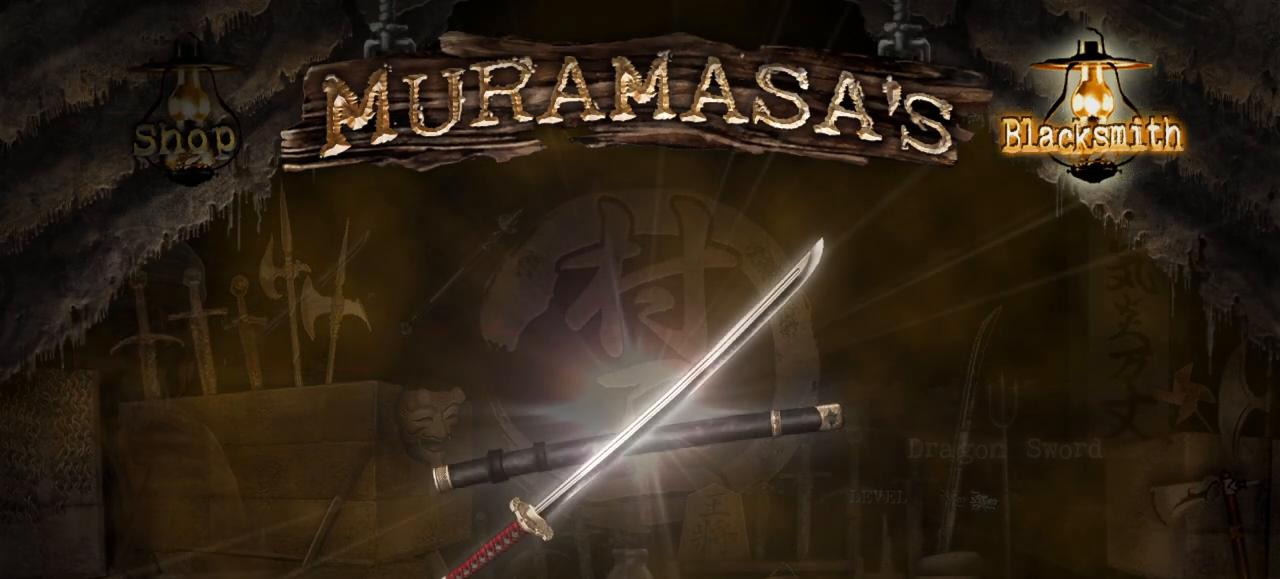
{"buttons": [], "left_stick": "center", "right_stick": "center", "events": []}
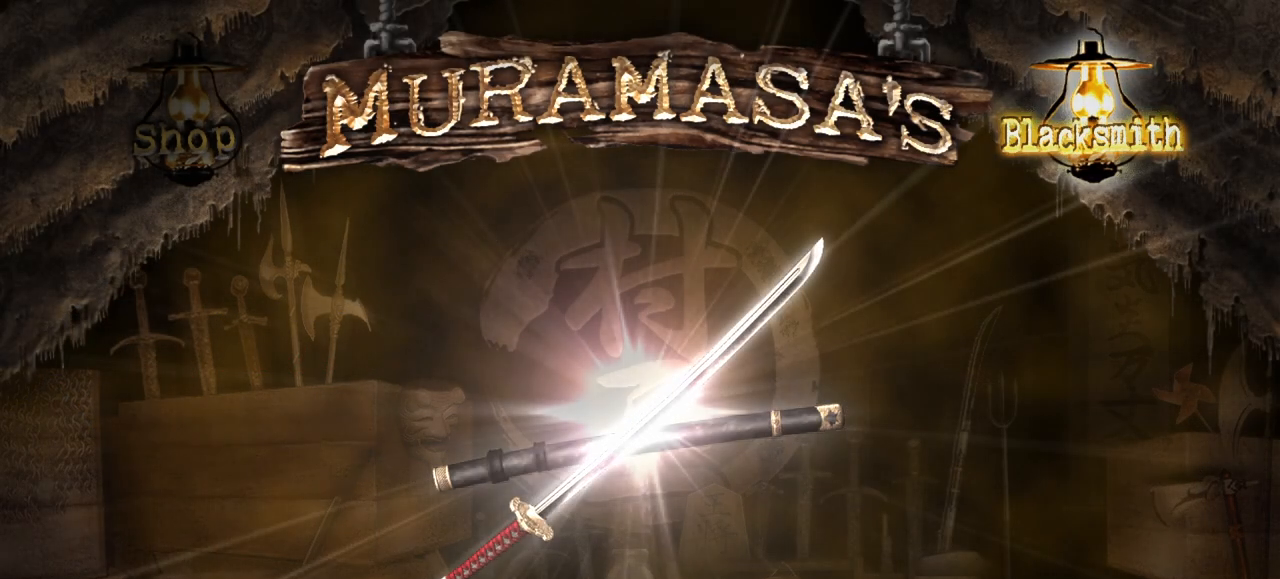
{"buttons": [], "left_stick": "center", "right_stick": "center", "events": []}
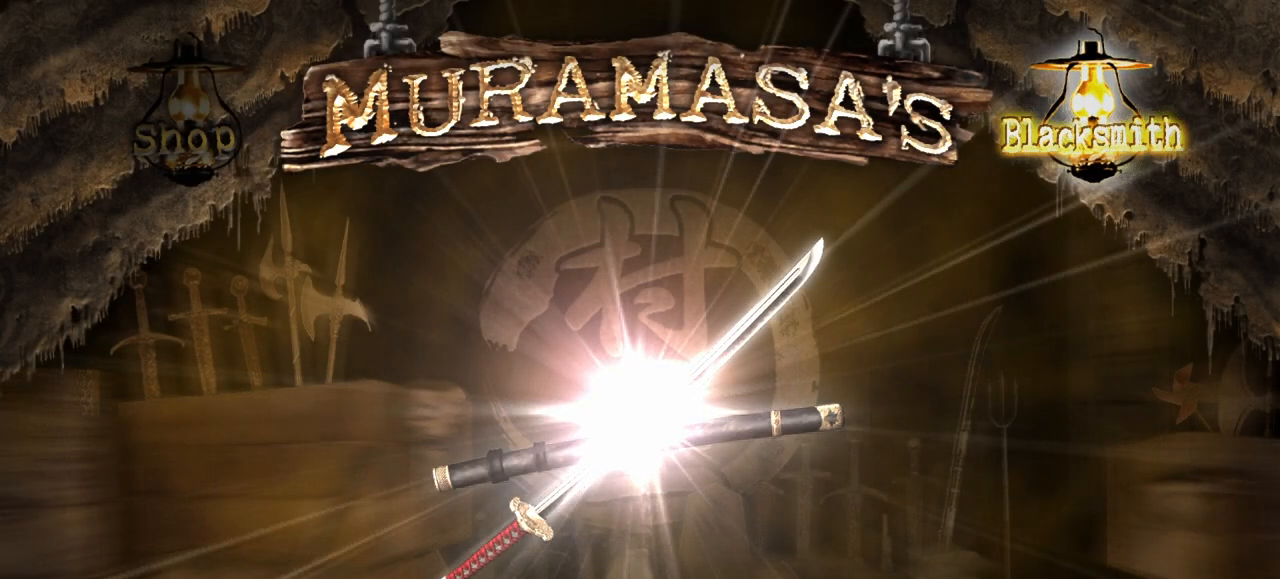
{"buttons": [], "left_stick": "center", "right_stick": "center", "events": []}
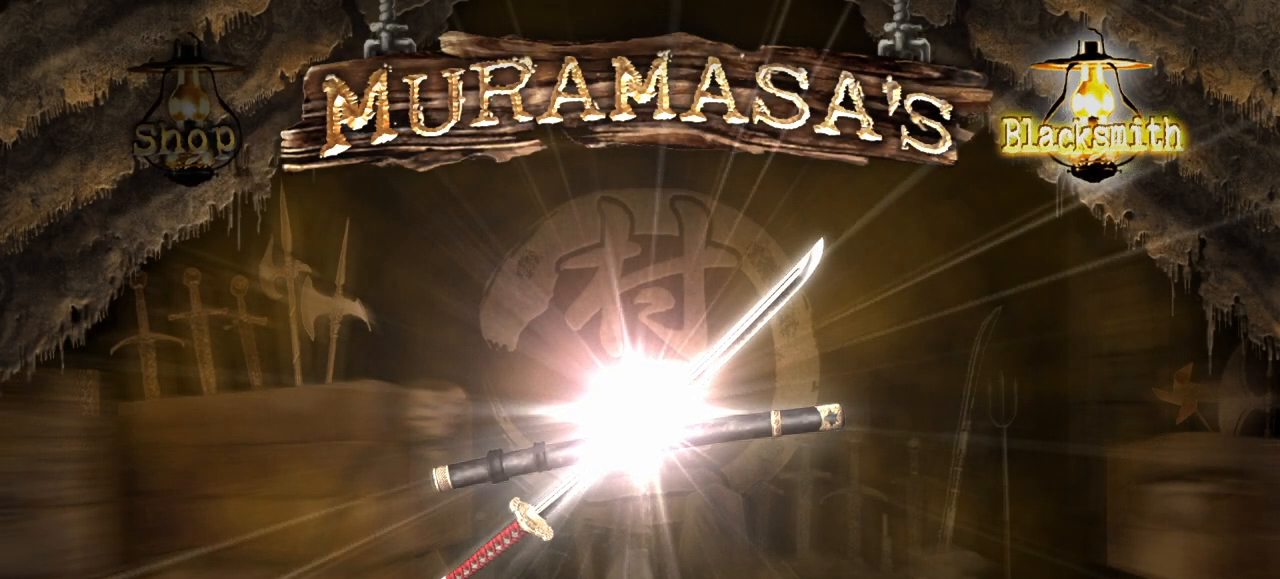
{"buttons": [], "left_stick": "center", "right_stick": "center", "events": []}
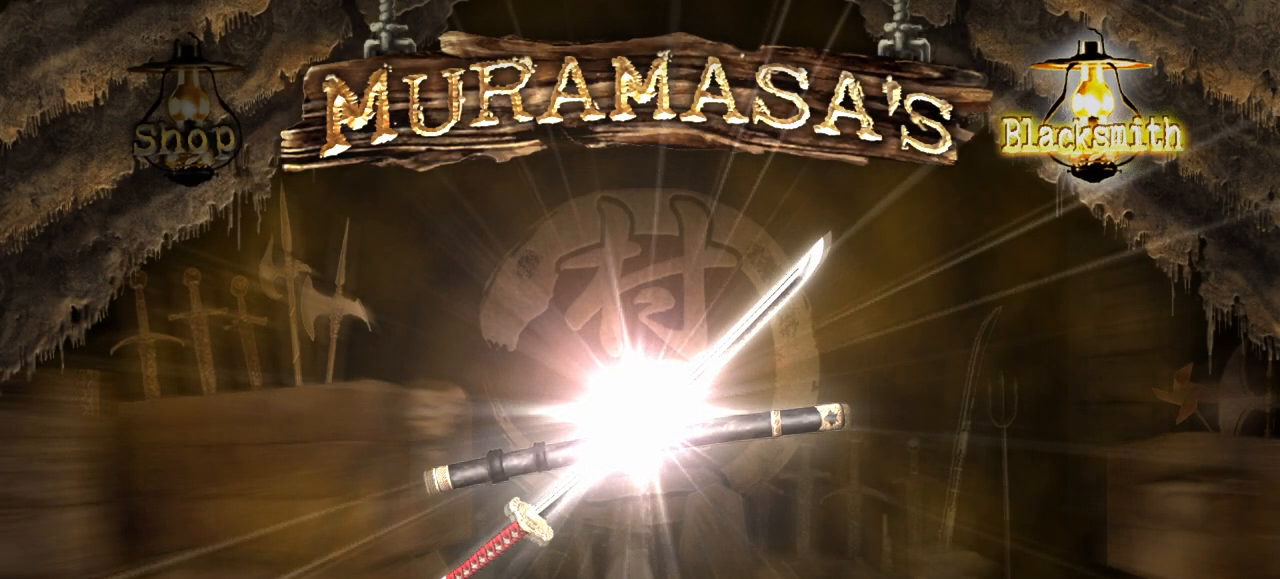
{"buttons": [], "left_stick": "center", "right_stick": "center", "events": []}
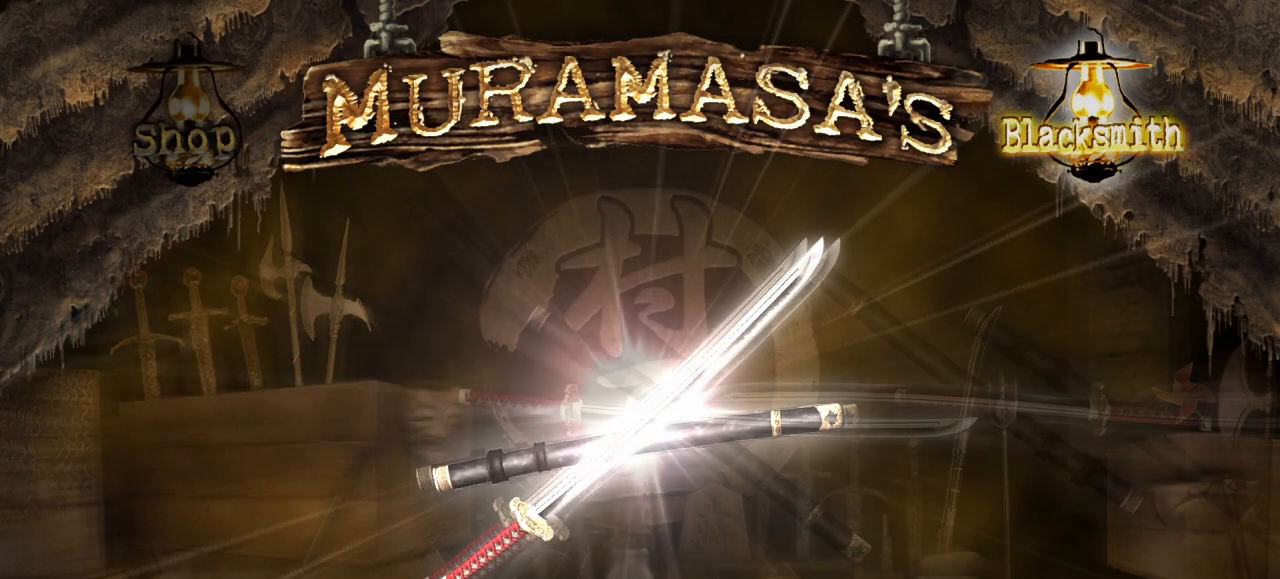
{"buttons": [], "left_stick": "center", "right_stick": "center", "events": []}
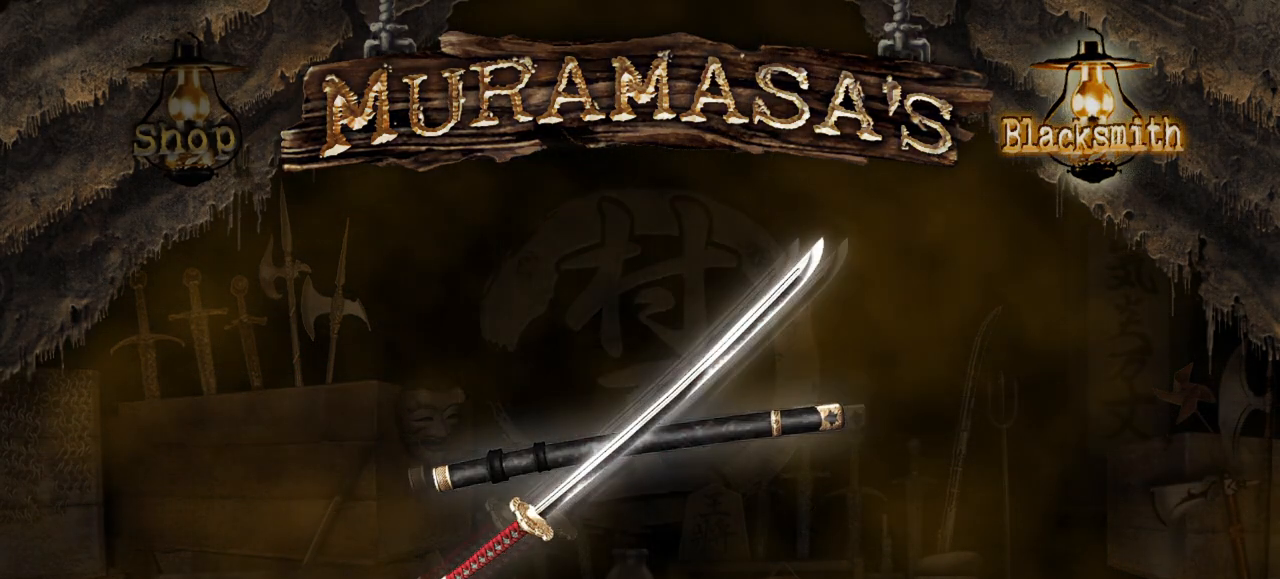
{"buttons": [], "left_stick": "center", "right_stick": "center", "events": []}
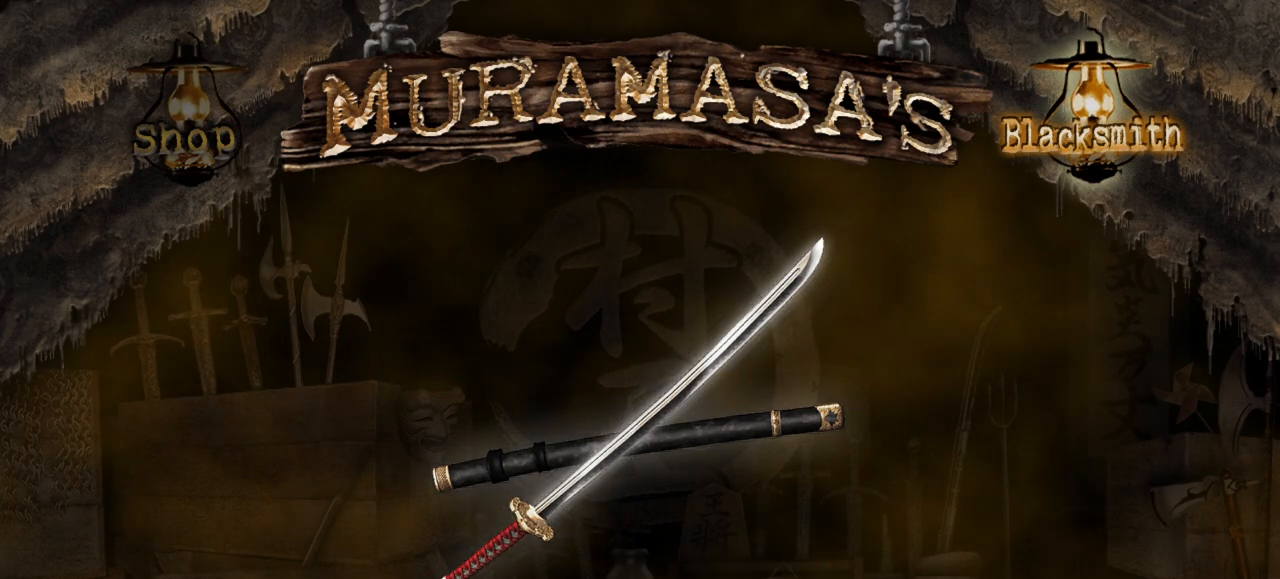
{"buttons": [], "left_stick": "center", "right_stick": "center", "events": []}
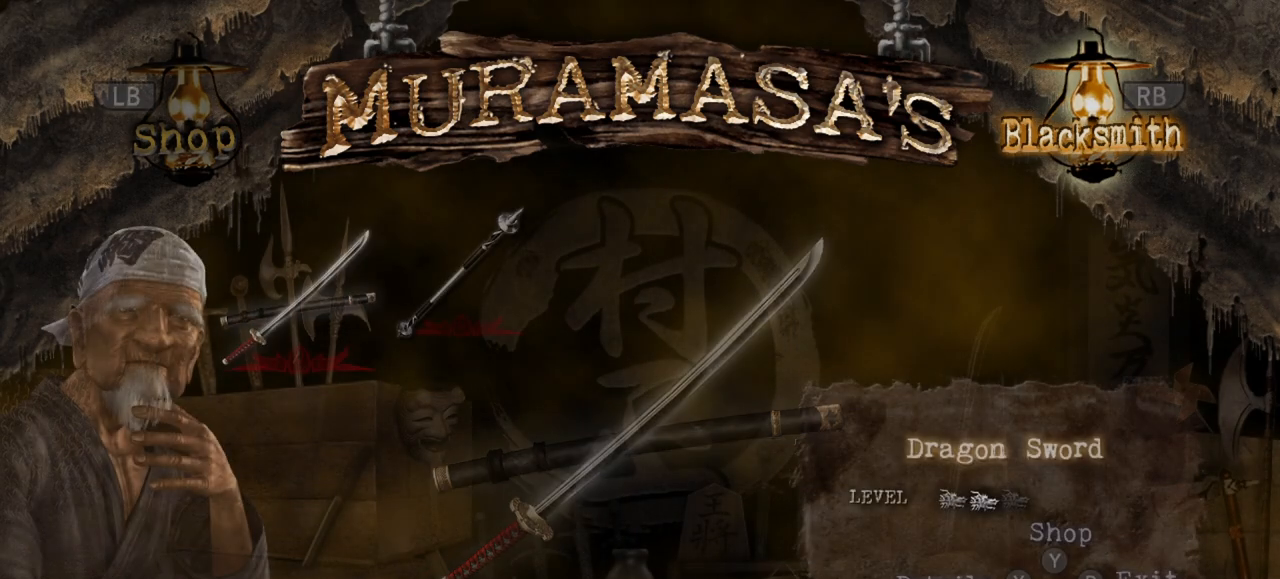
{"buttons": [], "left_stick": "center", "right_stick": "center", "events": [[233, "DPAD_RIGHT", "down"], [333, "DPAD_RIGHT", "up"]]}
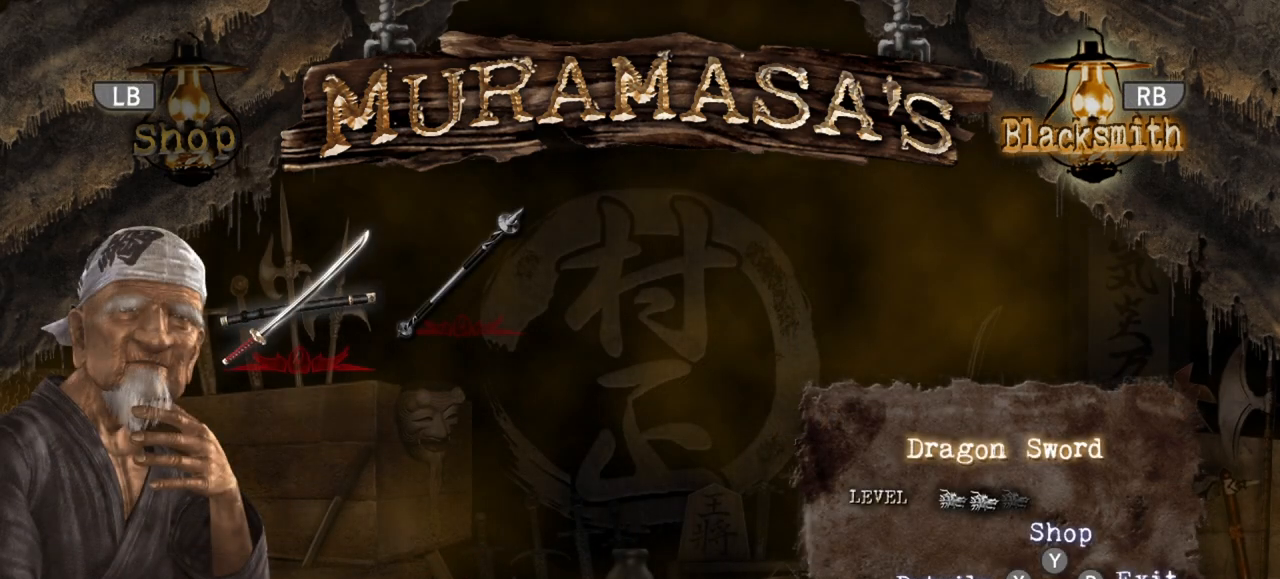
{"buttons": [], "left_stick": "center", "right_stick": "center", "events": [[300, "DPAD_RIGHT", "down"], [433, "DPAD_RIGHT", "up"]]}
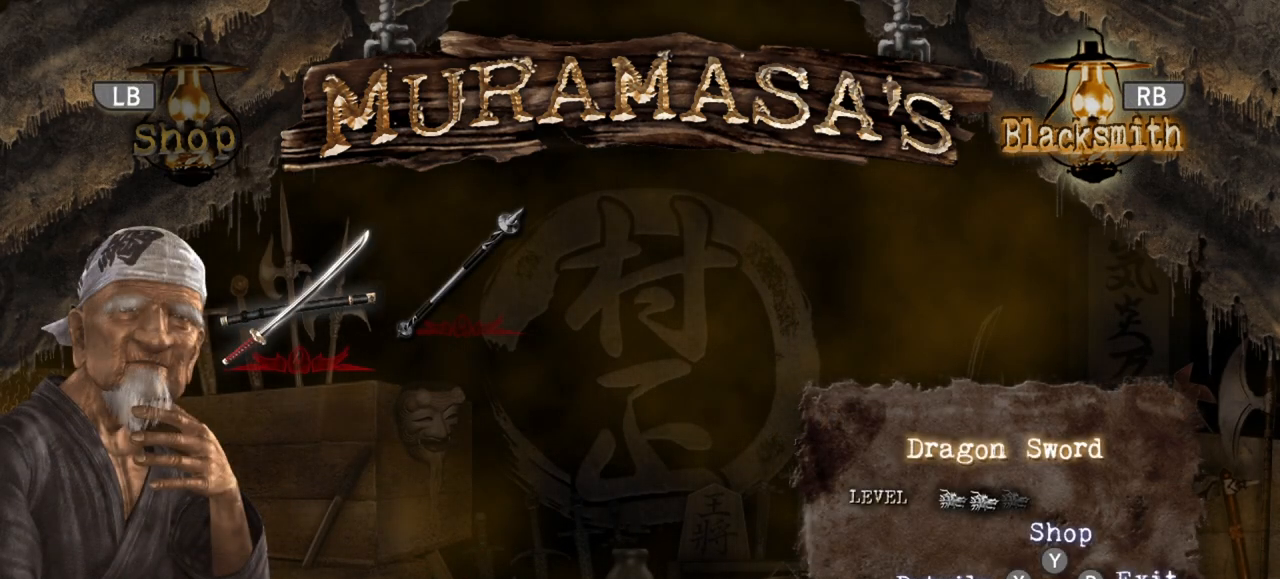
{"buttons": [], "left_stick": "center", "right_stick": "center", "events": []}
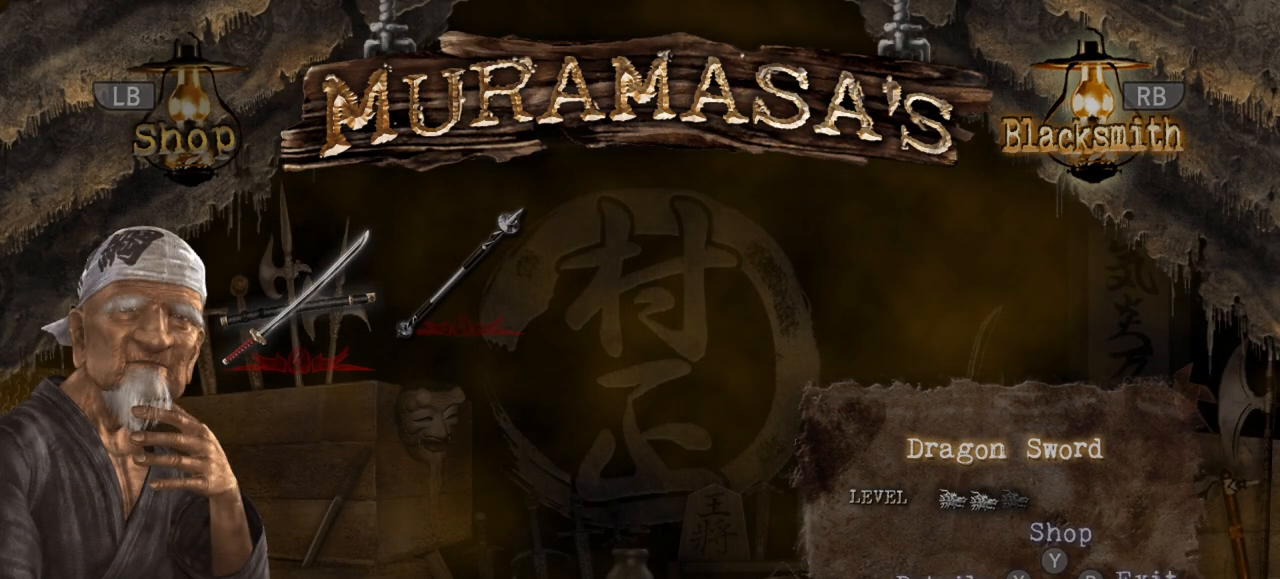
{"buttons": [], "left_stick": "center", "right_stick": "center", "events": []}
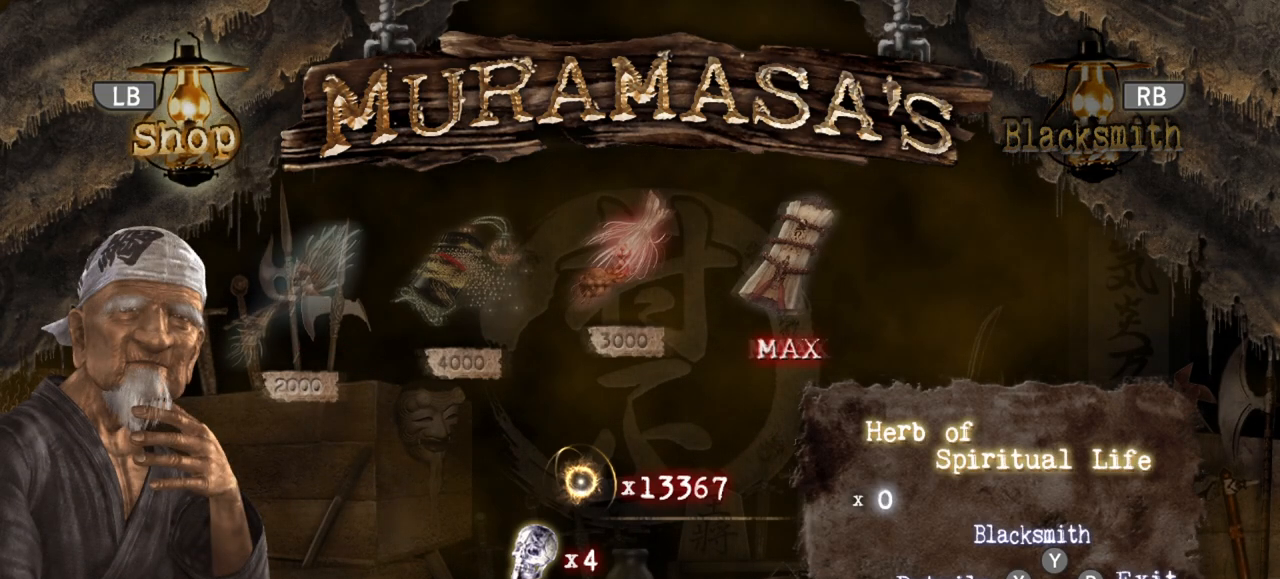
{"buttons": ["CIRCLE"], "left_stick": "center", "right_stick": "center", "events": [[433, "CIRCLE", "down"]]}
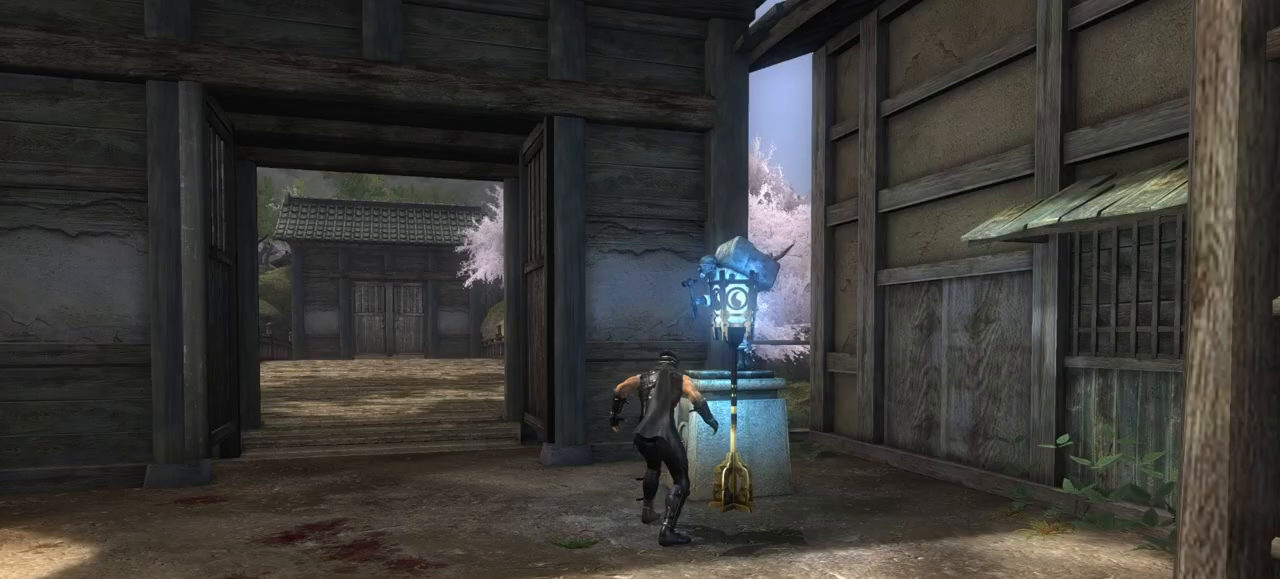
{"buttons": [], "left_stick": "down", "right_stick": "center", "events": [[17, "CIRCLE", "up"], [350, "left_stick", "down"]]}
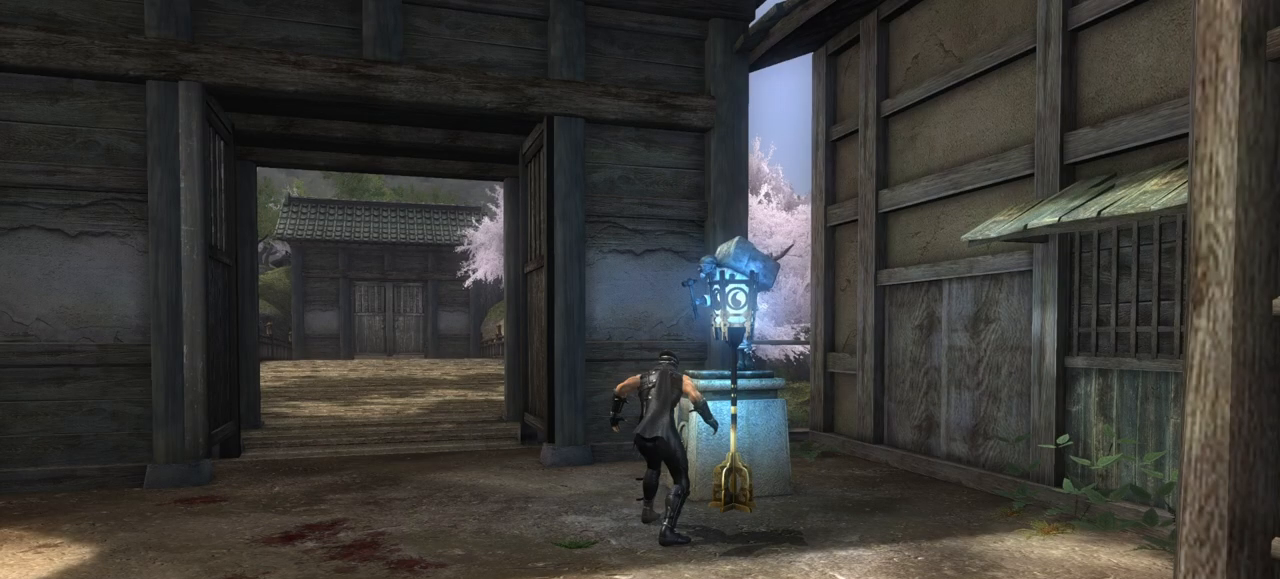
{"buttons": [], "left_stick": "down", "right_stick": "center", "events": []}
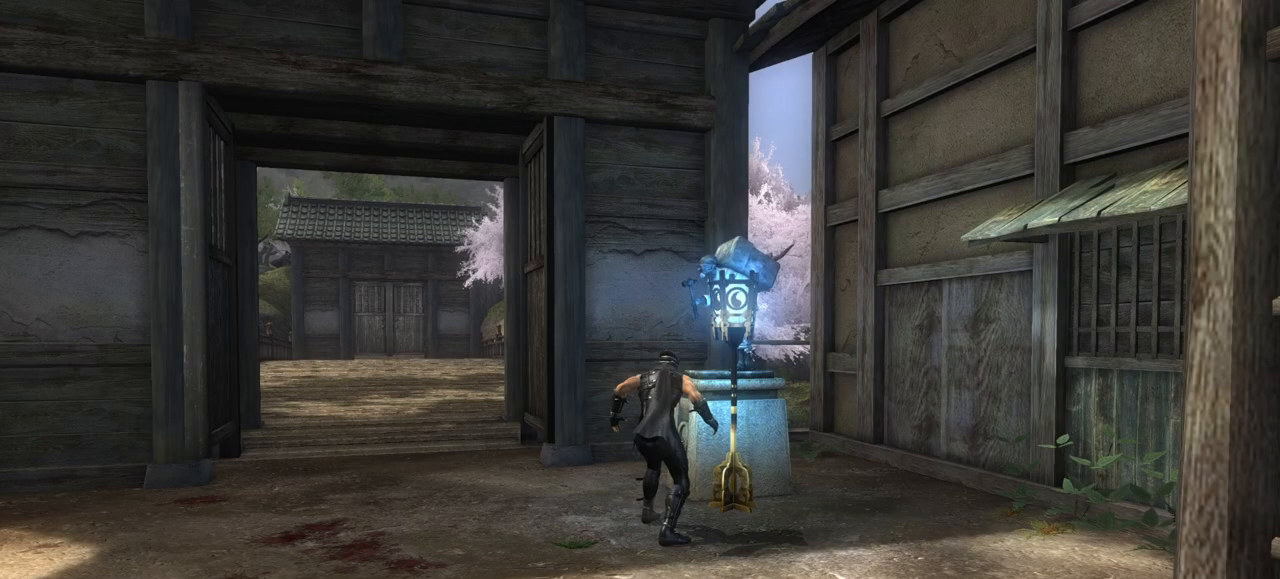
{"buttons": [], "left_stick": "down", "right_stick": "center", "events": []}
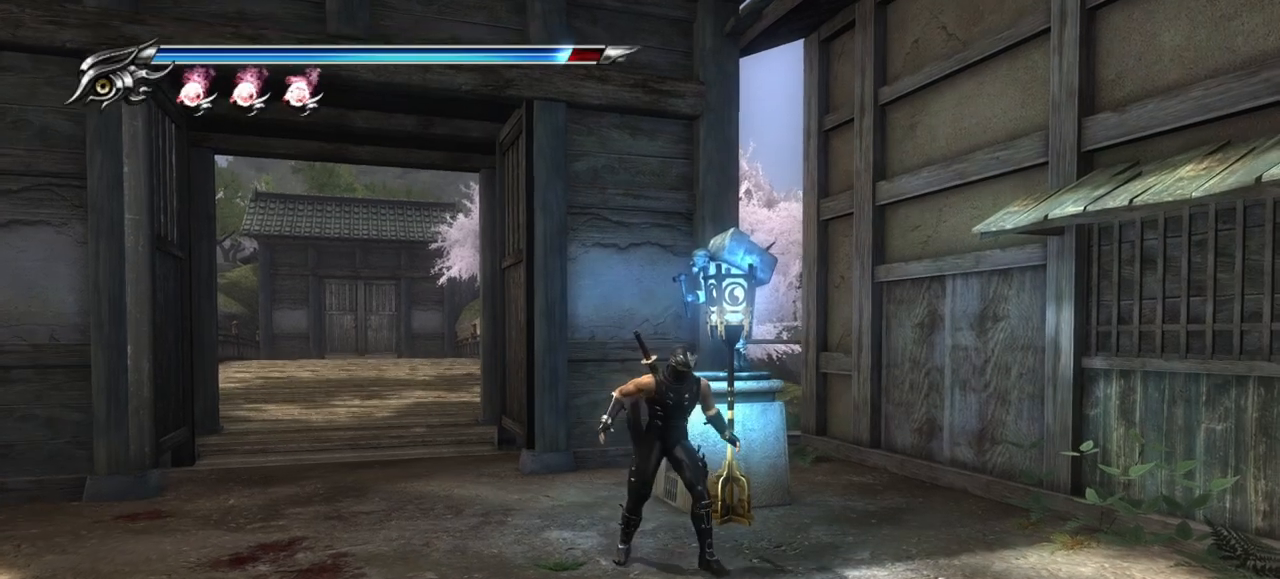
{"buttons": [], "left_stick": "right", "right_stick": "center", "events": [[167, "left_stick", "down-right"], [267, "R1", "down"], [333, "R1", "up"], [433, "left_stick", "right"]]}
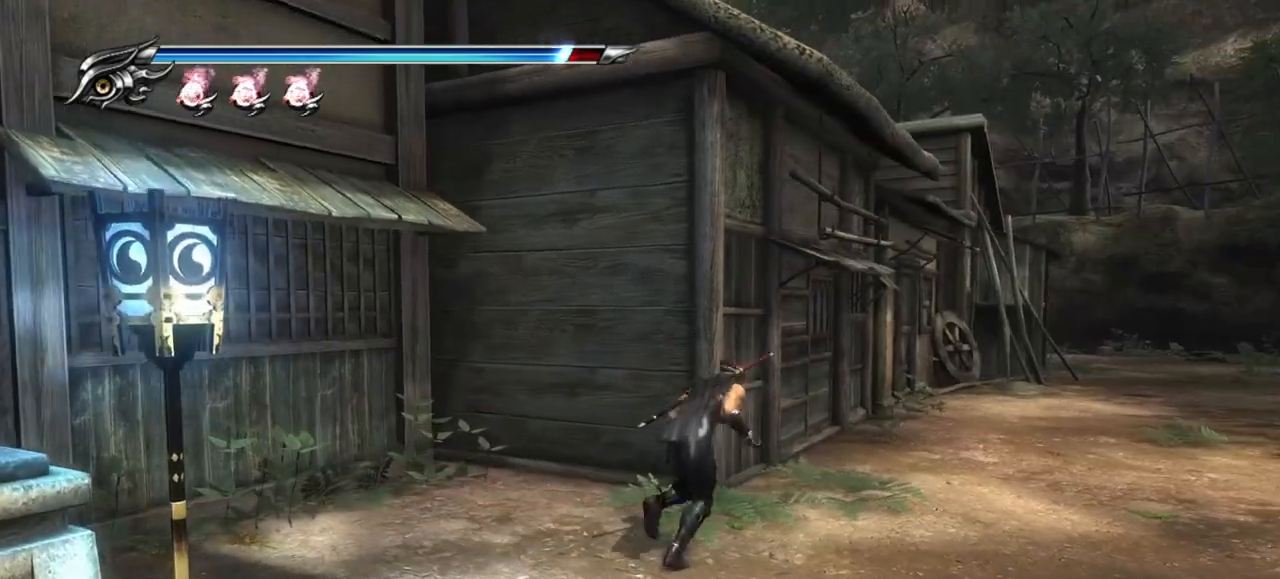
{"buttons": [], "left_stick": "up-right", "right_stick": "center", "events": [[350, "left_stick", "up-right"]]}
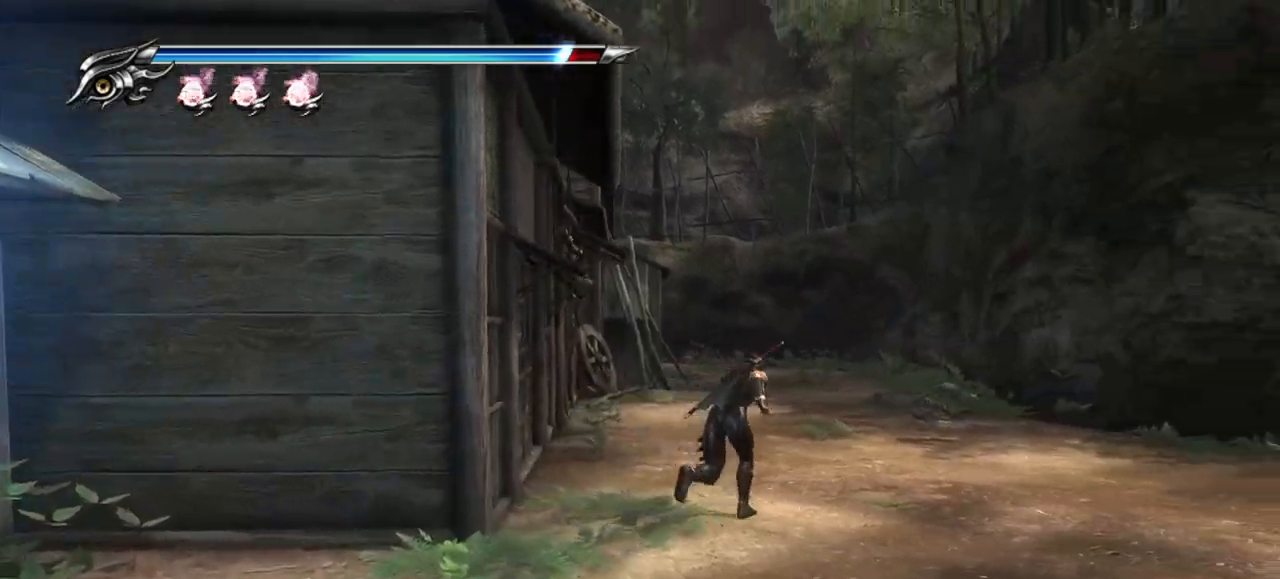
{"buttons": [], "left_stick": "up", "right_stick": "center", "events": [[117, "left_stick", "up"]]}
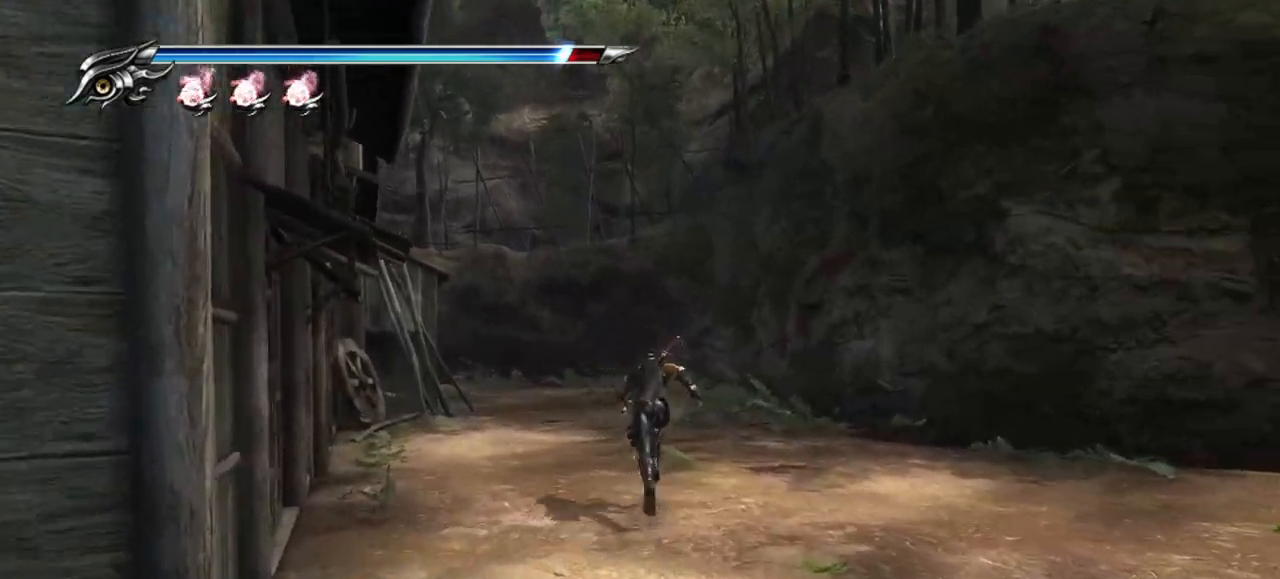
{"buttons": [], "left_stick": "up", "right_stick": "center", "events": [[67, "right_stick", "left"], [450, "right_stick", "center"]]}
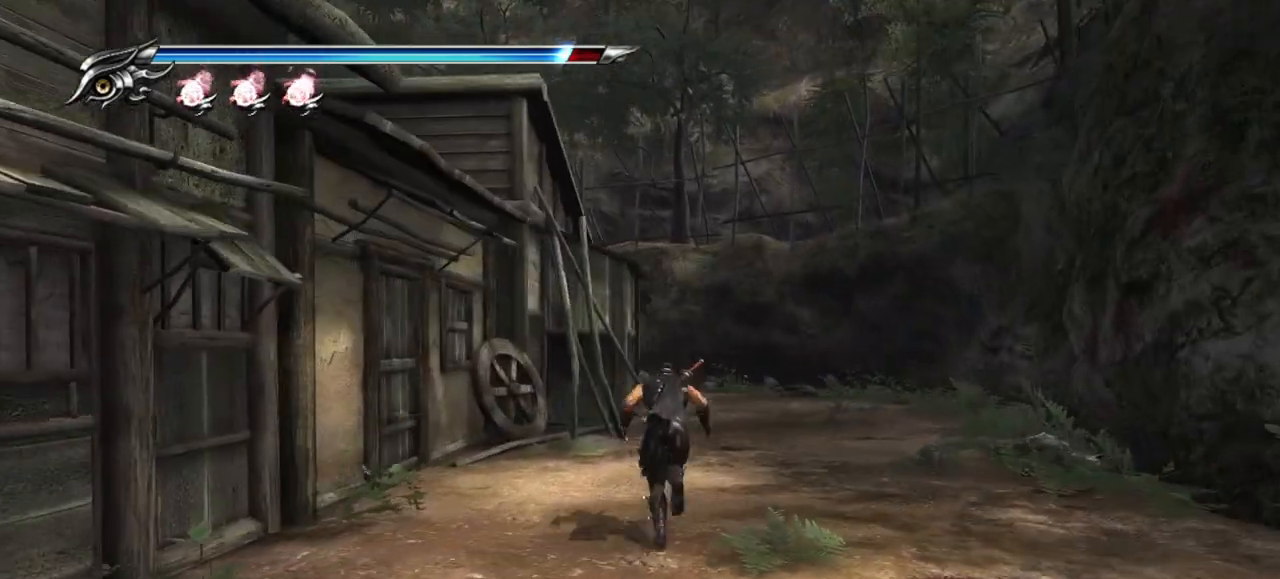
{"buttons": [], "left_stick": "up", "right_stick": "center", "events": []}
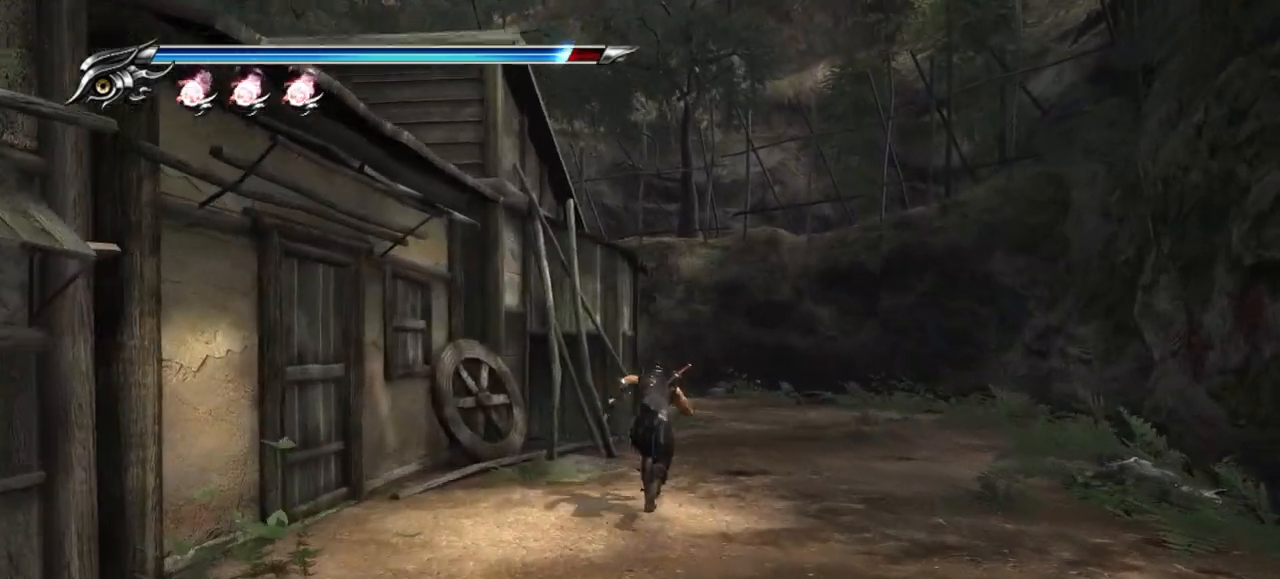
{"buttons": ["CROSS", "SQUARE"], "left_stick": "up", "right_stick": "center", "events": [[417, "SQUARE", "down"], [433, "CROSS", "down"]]}
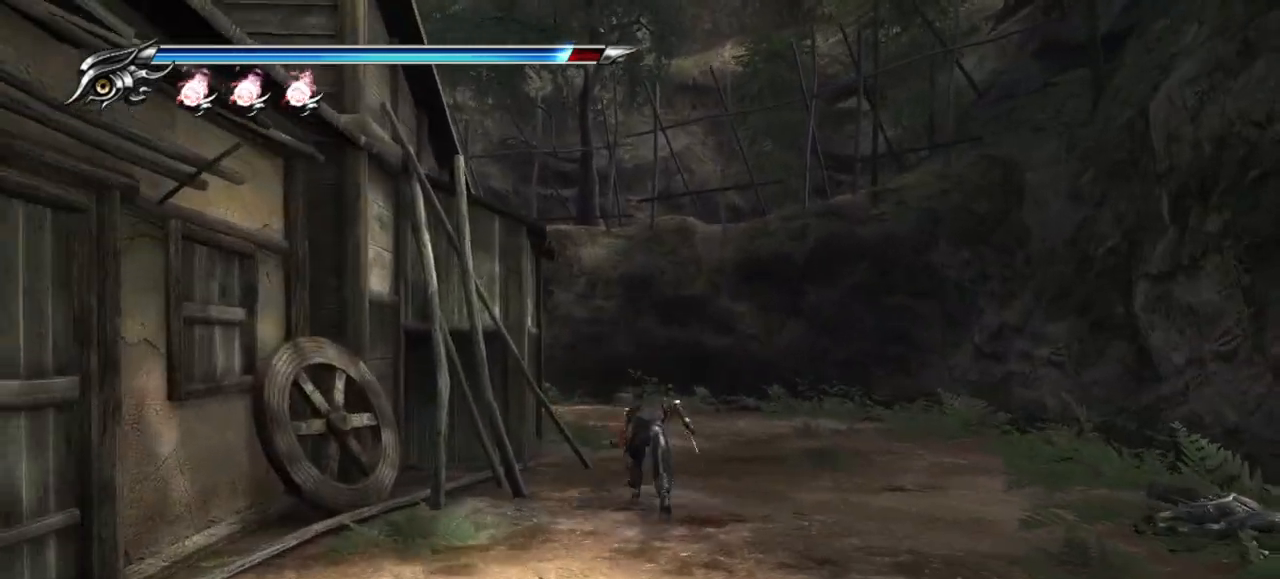
{"buttons": [], "left_stick": "up", "right_stick": "left", "events": [[67, "CROSS", "up"], [83, "SQUARE", "up"], [283, "right_stick", "left"]]}
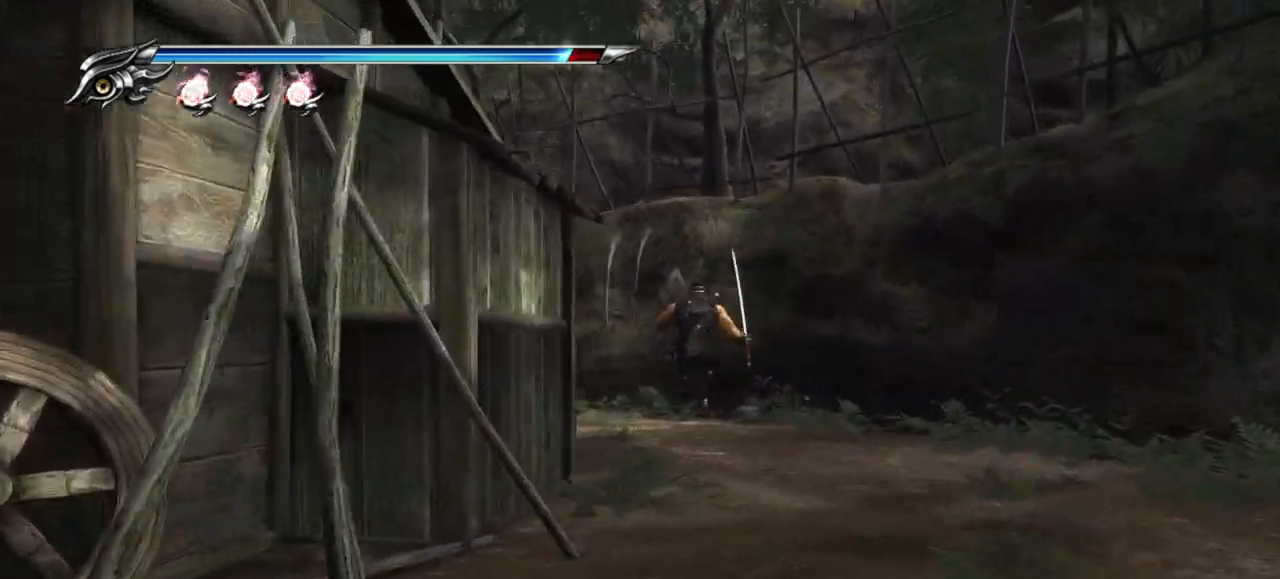
{"buttons": [], "left_stick": "up", "right_stick": "left", "events": []}
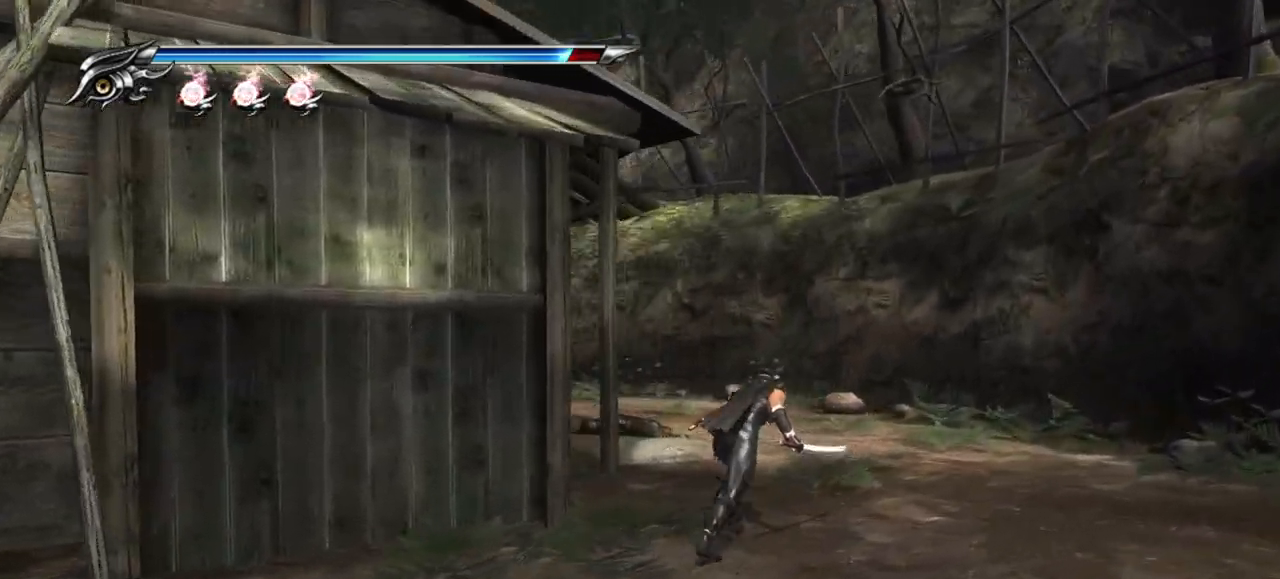
{"buttons": [], "left_stick": "up", "right_stick": "center", "events": [[333, "right_stick", "center"]]}
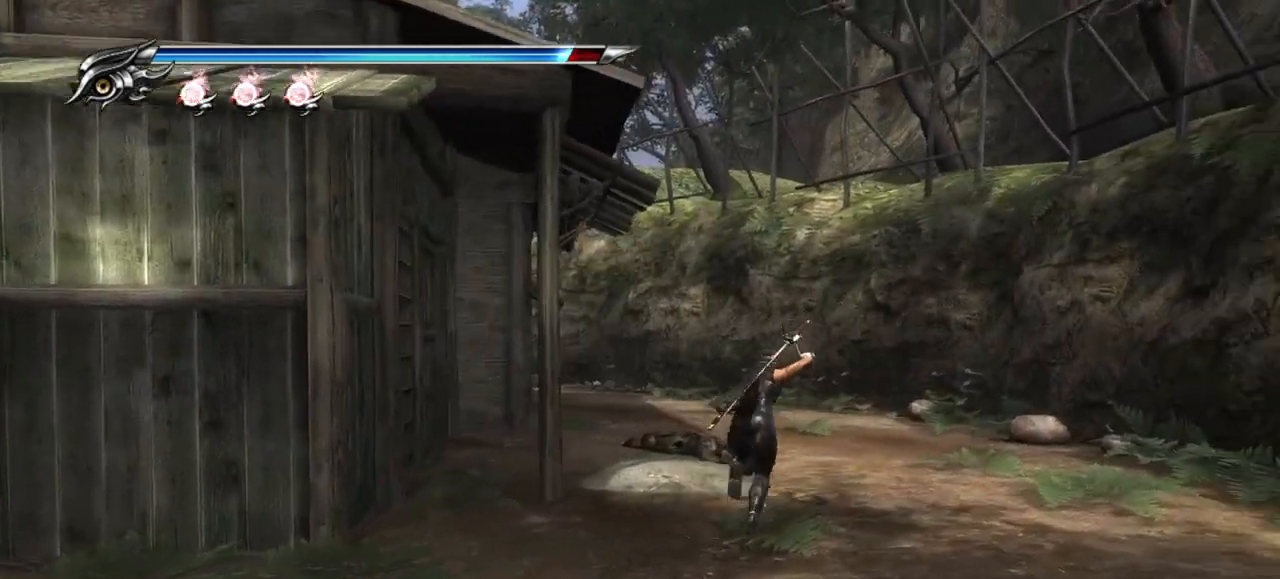
{"buttons": ["CIRCLE"], "left_stick": "up-left", "right_stick": "center", "events": [[250, "left_stick", "up-left"], [400, "CIRCLE", "down"]]}
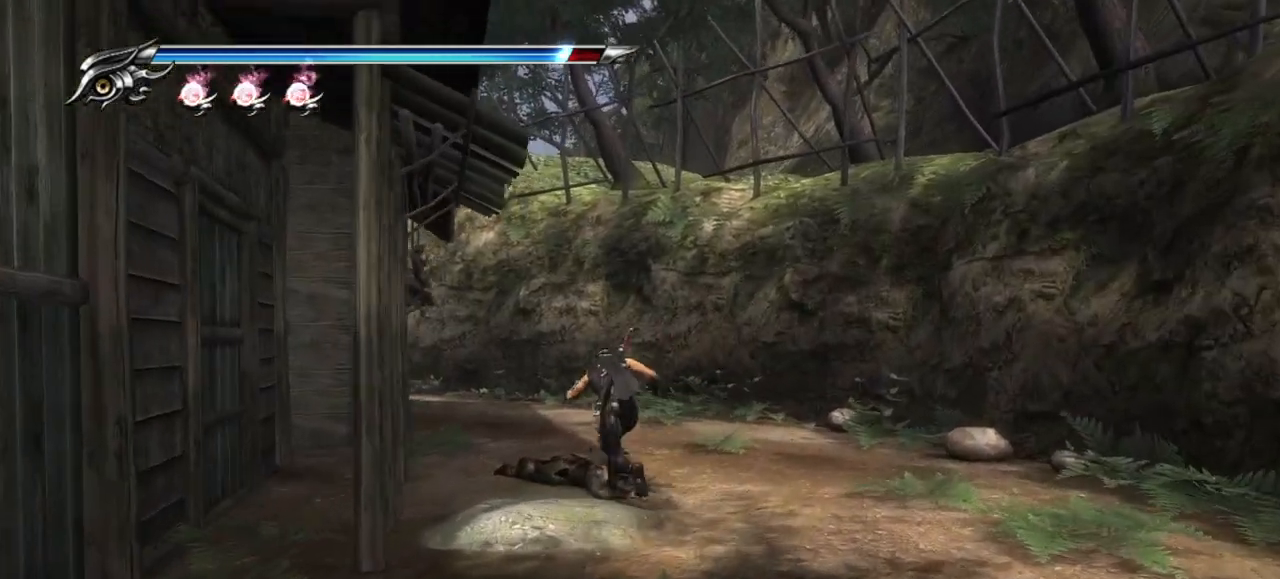
{"buttons": [], "left_stick": "up-left", "right_stick": "center", "events": [[117, "CIRCLE", "up"], [250, "CIRCLE", "down"], [350, "CIRCLE", "up"]]}
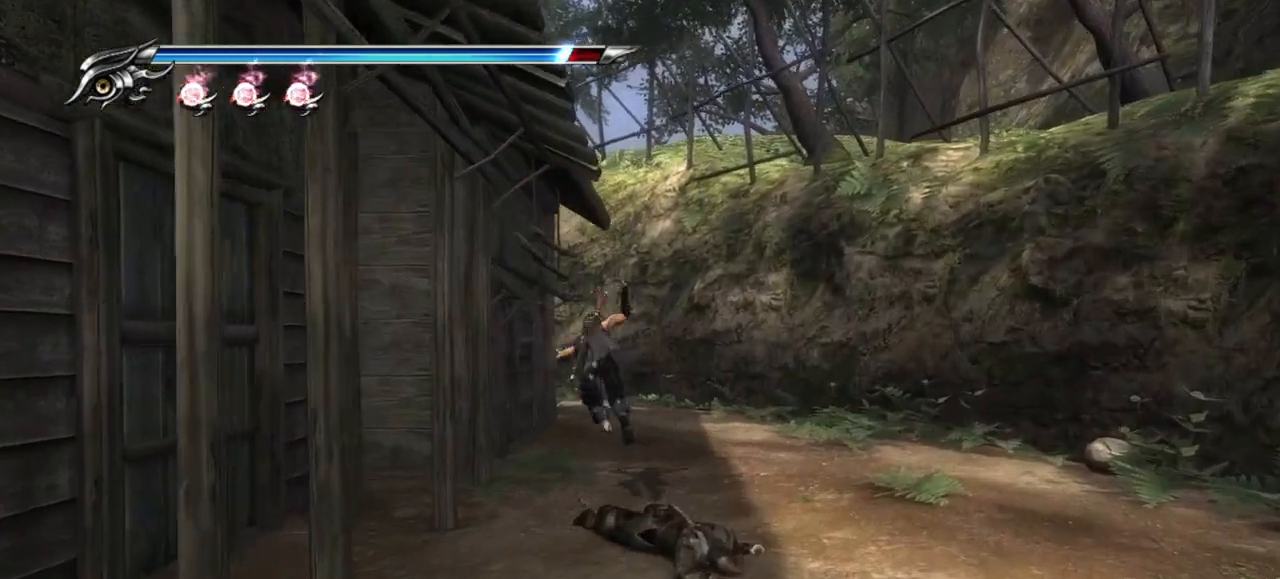
{"buttons": [], "left_stick": "up", "right_stick": "center", "events": [[183, "left_stick", "up"]]}
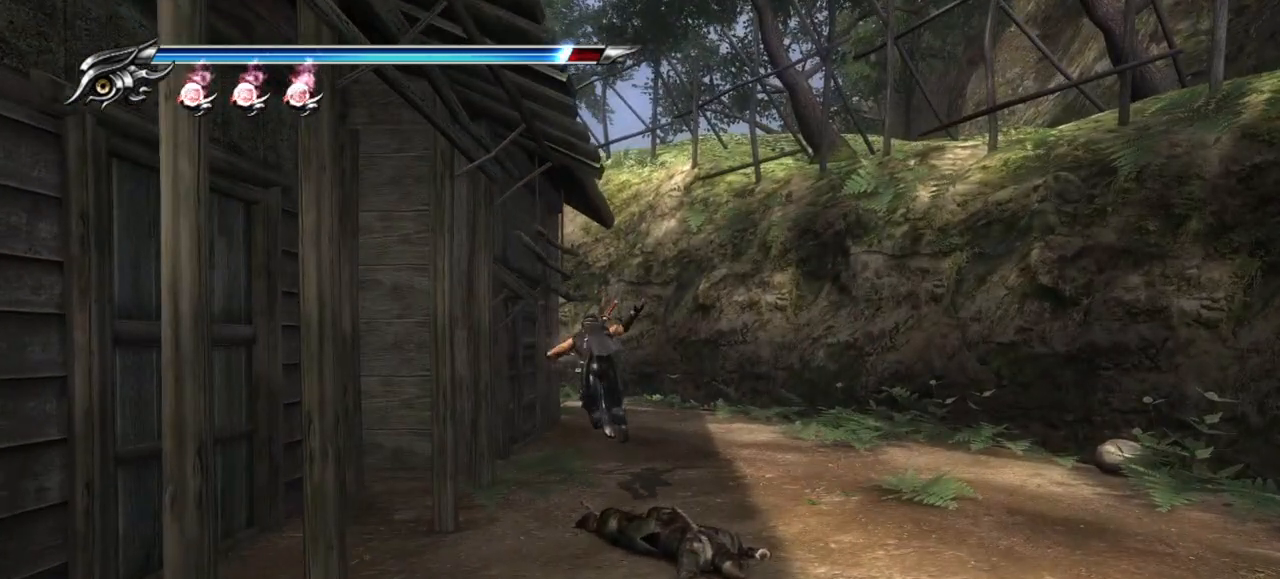
{"buttons": [], "left_stick": "up", "right_stick": "center", "events": []}